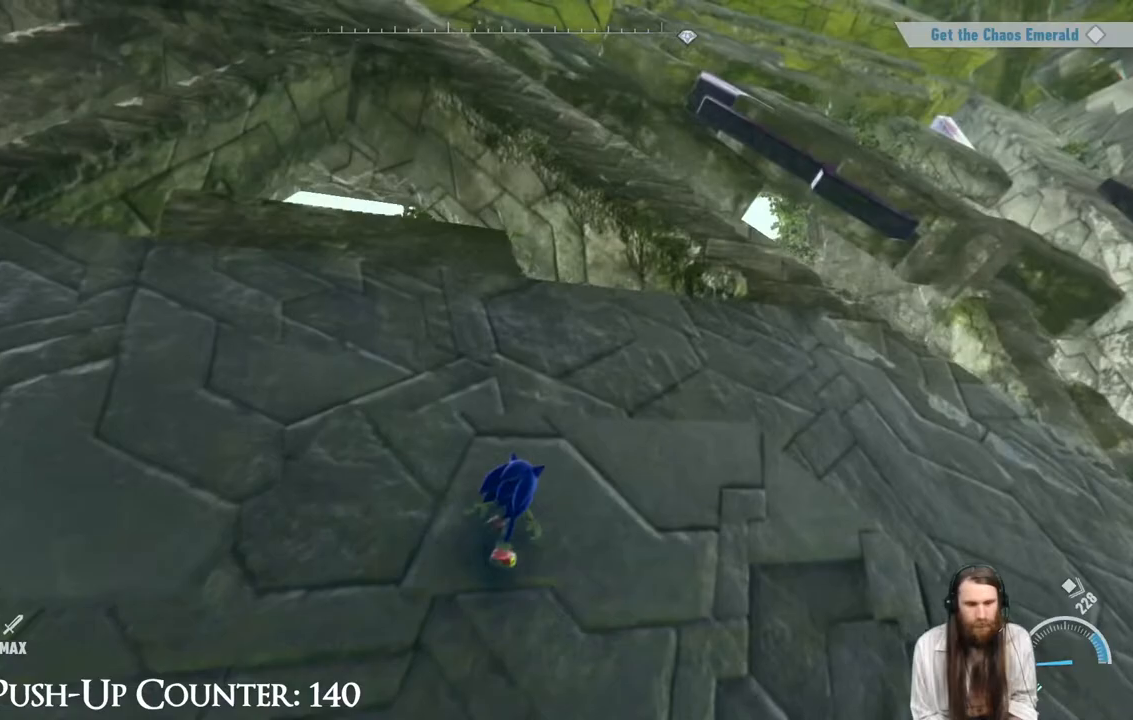
Gameplay with a controller (Xbox layout); each line is a JSON object with the inputs held at the frame after it. "events" lists button and stick changes between this image and that frame as [ms after this image, input, new state], when the widget could be followed in between. Not read: L3 R3.
{"buttons": [], "left_stick": "up-right", "right_stick": "center", "events": [[250, "right_stick", "up"], [350, "right_stick", "center"]]}
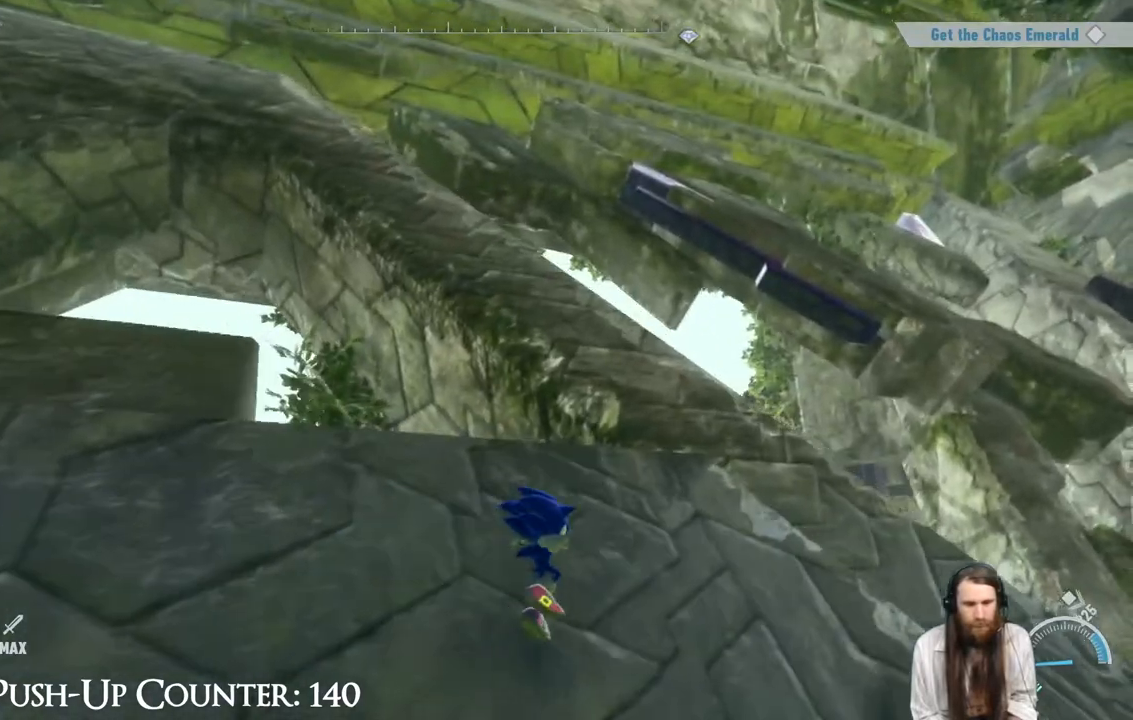
{"buttons": [], "left_stick": "up", "right_stick": "center", "events": [[150, "right_stick", "left"], [233, "right_stick", "center"], [383, "right_stick", "left"], [483, "left_stick", "up"], [500, "right_stick", "center"]]}
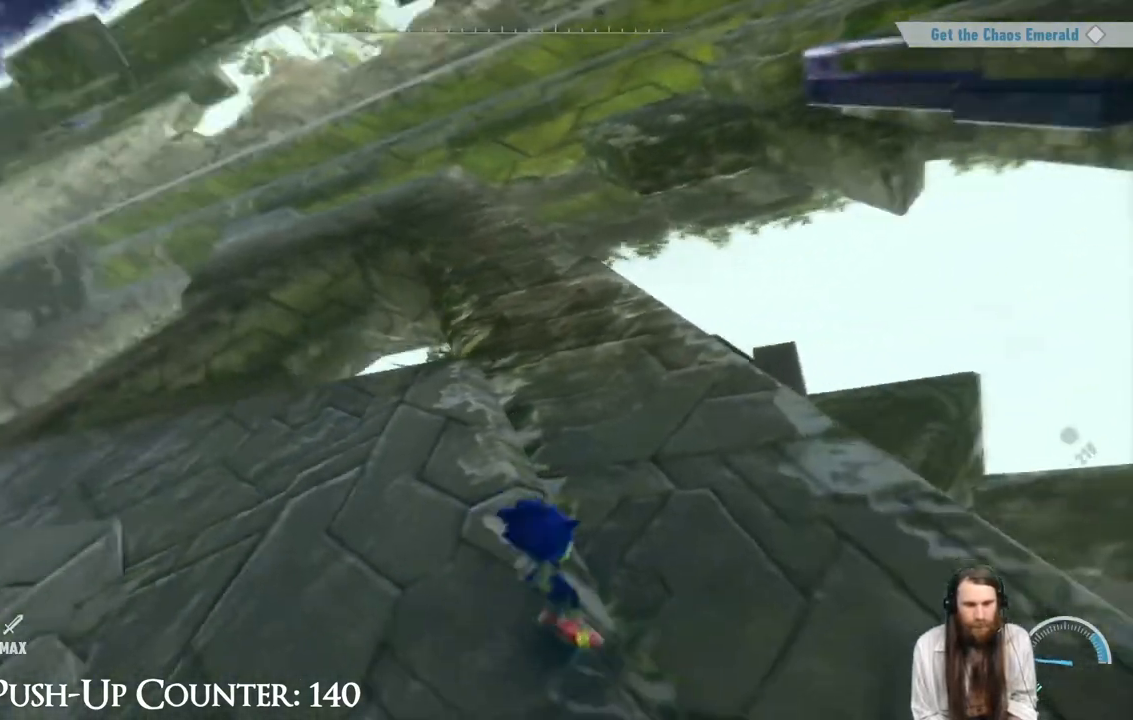
{"buttons": ["A"], "left_stick": "up", "right_stick": "center", "events": [[200, "A", "down"]]}
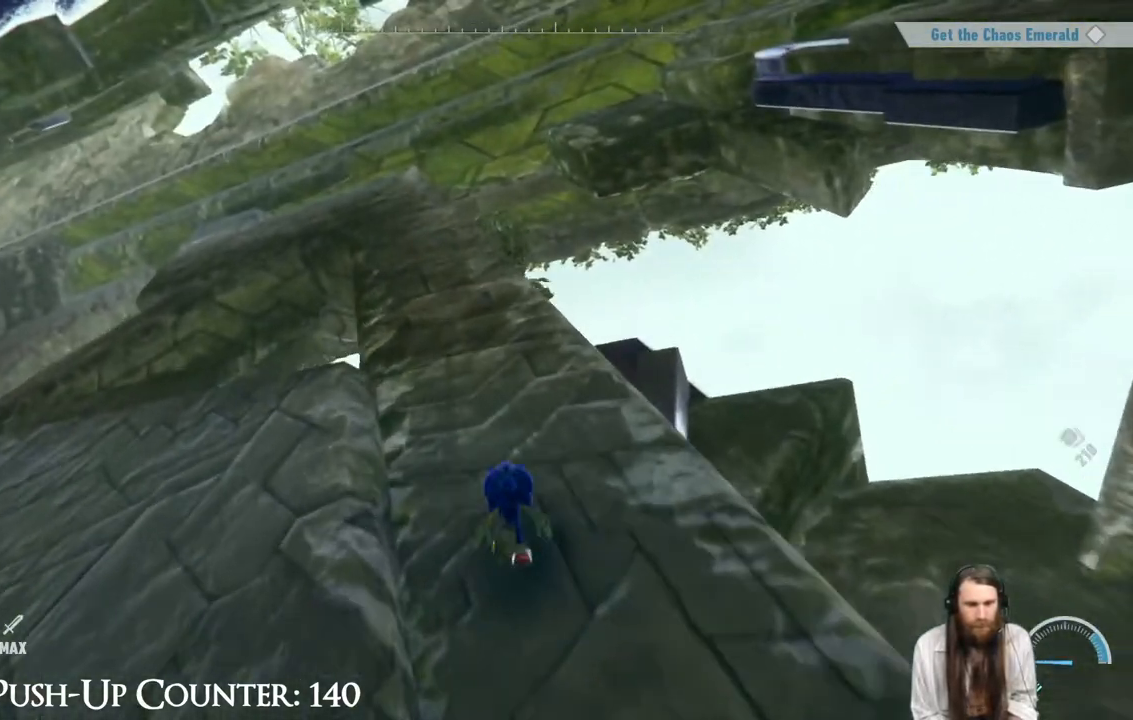
{"buttons": [], "left_stick": "up", "right_stick": "down-left", "events": [[50, "A", "up"], [467, "right_stick", "down-left"]]}
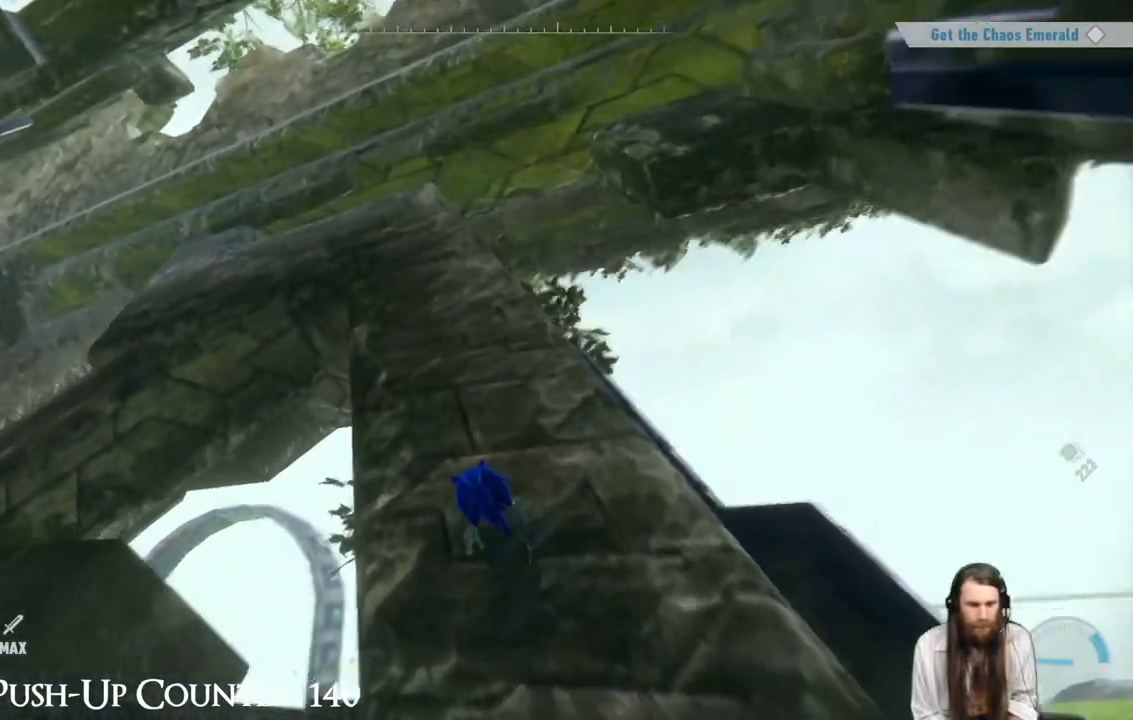
{"buttons": [], "left_stick": "up", "right_stick": "center", "events": [[67, "right_stick", "center"]]}
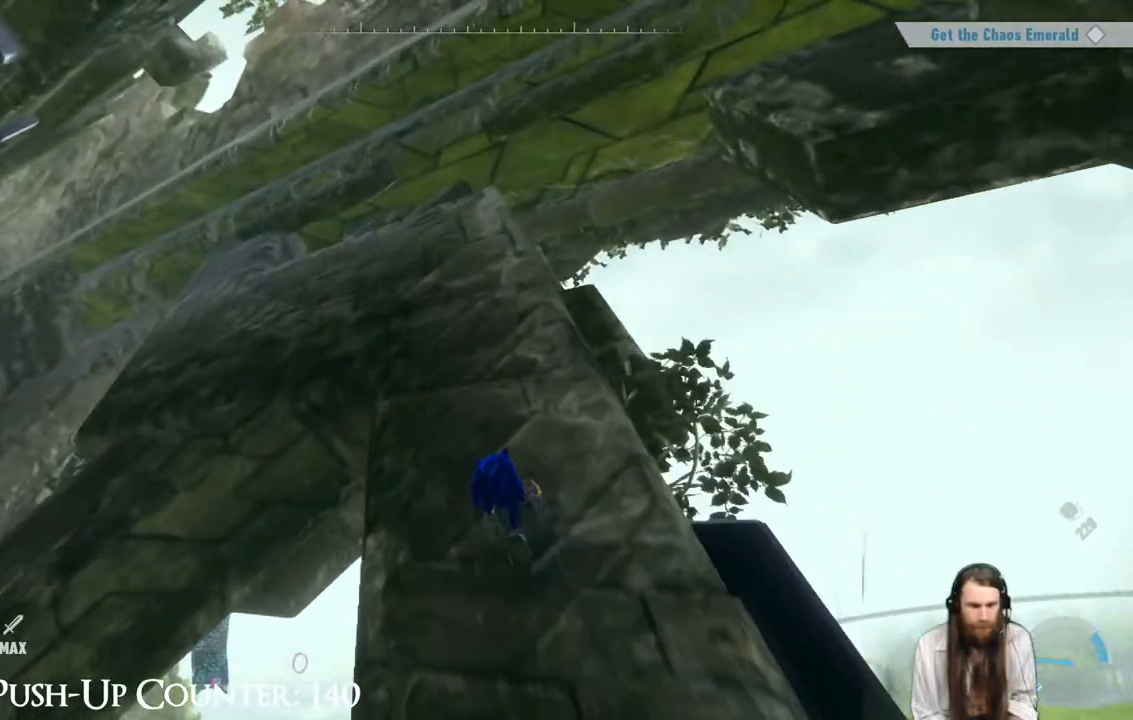
{"buttons": [], "left_stick": "up", "right_stick": "down-left", "events": [[467, "right_stick", "down-left"]]}
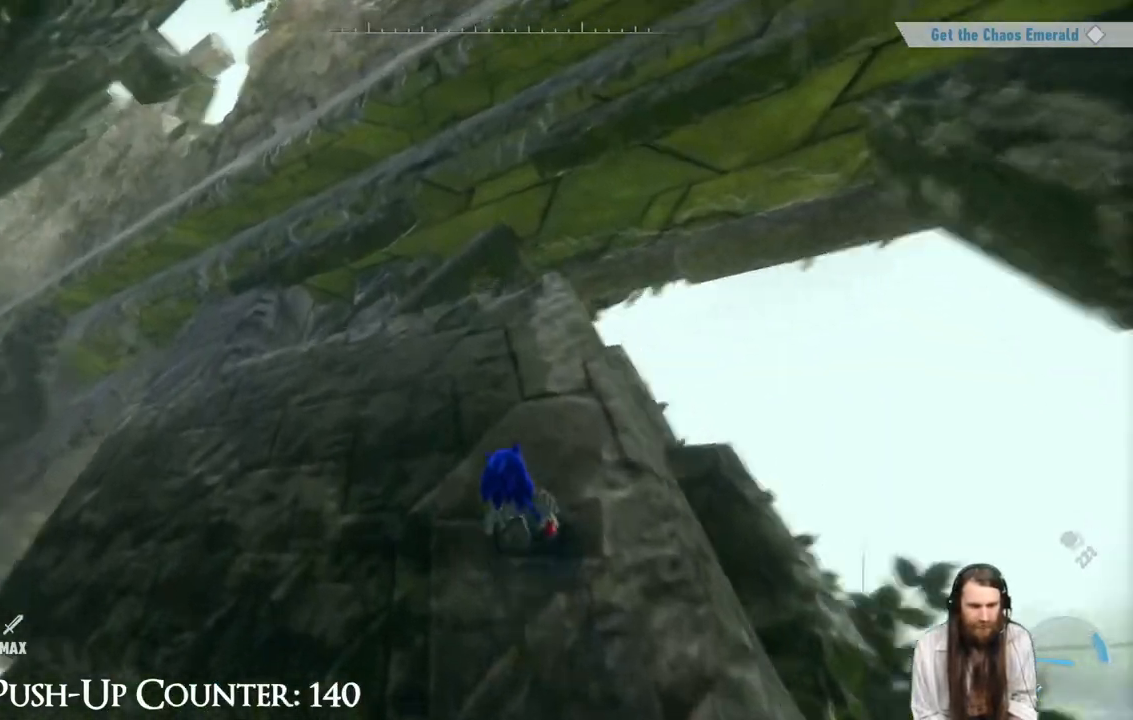
{"buttons": [], "left_stick": "up-left", "right_stick": "center", "events": [[83, "left_stick", "up-left"], [117, "right_stick", "center"]]}
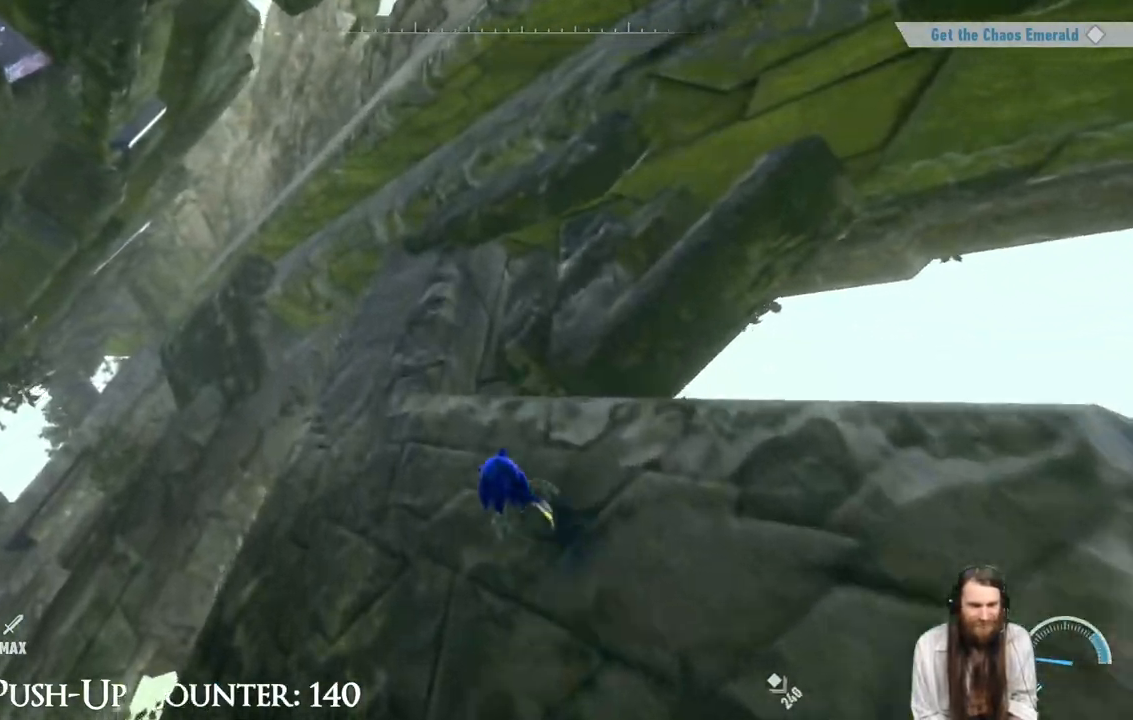
{"buttons": [], "left_stick": "up-left", "right_stick": "right", "events": [[267, "left_stick", "up"], [367, "left_stick", "up-left"], [400, "right_stick", "right"]]}
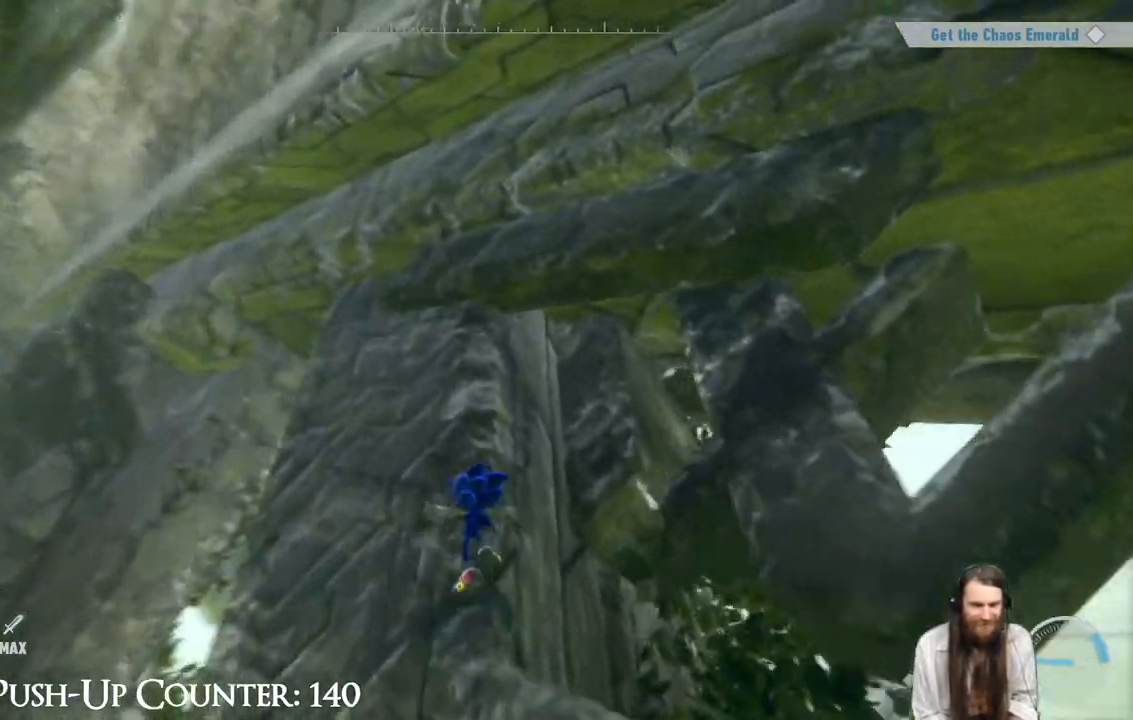
{"buttons": ["A"], "left_stick": "up", "right_stick": "center", "events": [[17, "right_stick", "center"], [50, "left_stick", "up"], [350, "A", "down"]]}
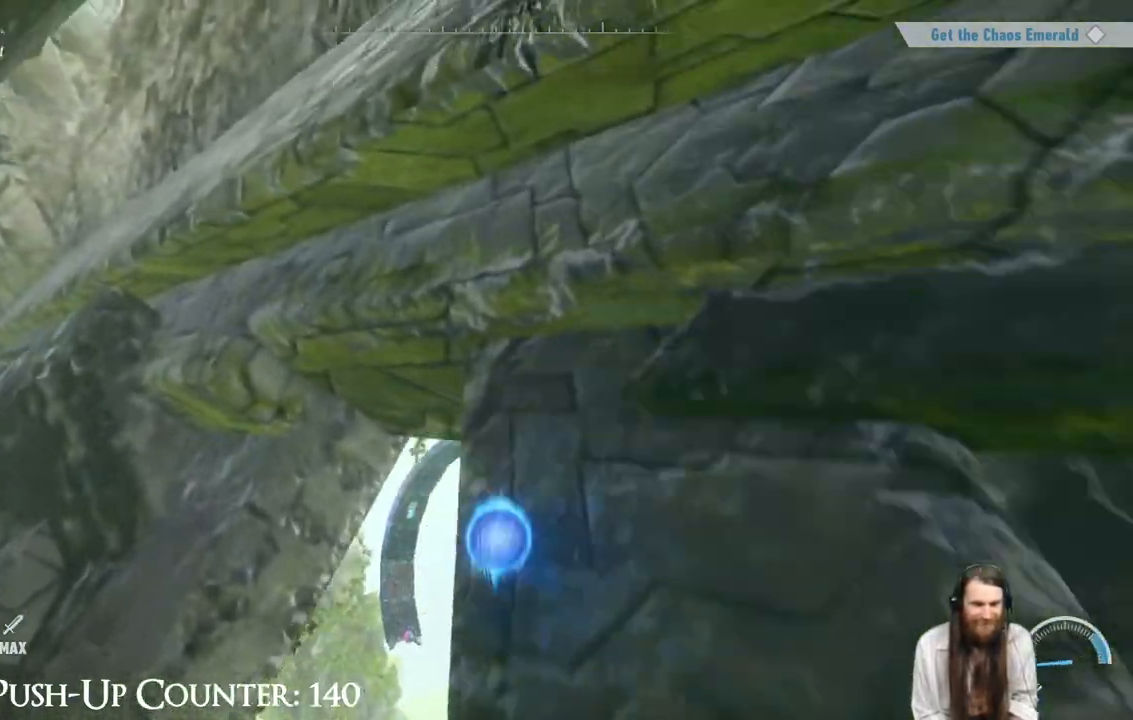
{"buttons": ["A"], "left_stick": "up-left", "right_stick": "center", "events": [[100, "left_stick", "up-left"], [400, "A", "up"], [500, "A", "down"]]}
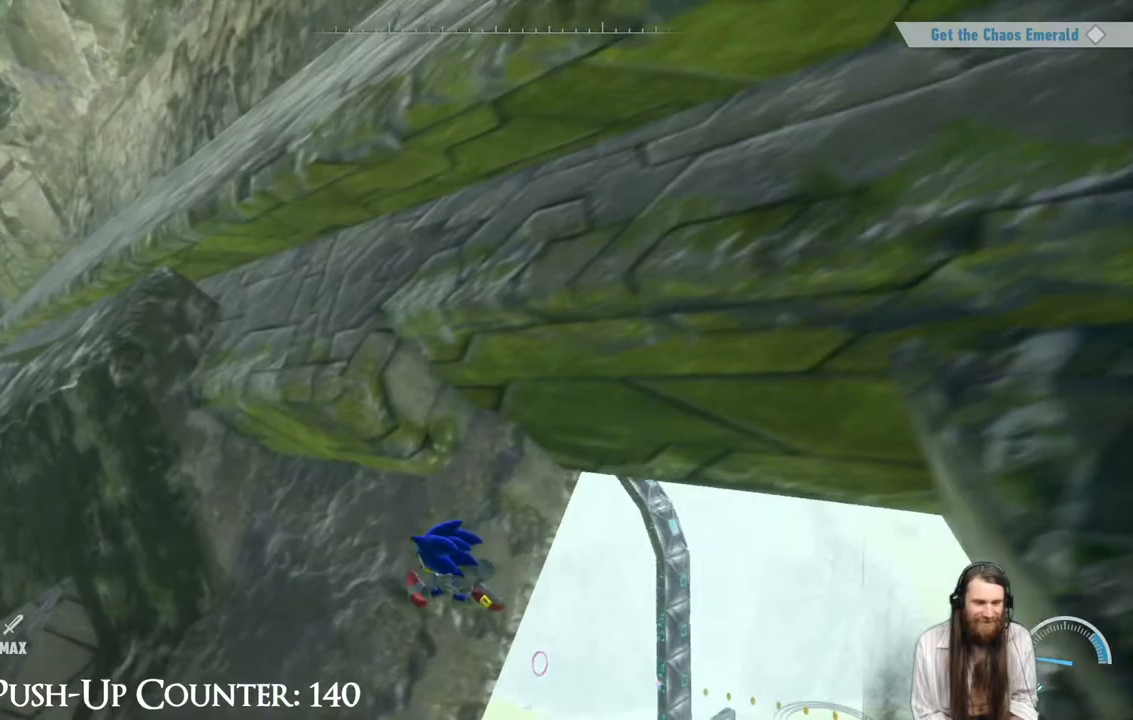
{"buttons": [], "left_stick": "up-left", "right_stick": "center", "events": [[367, "A", "up"]]}
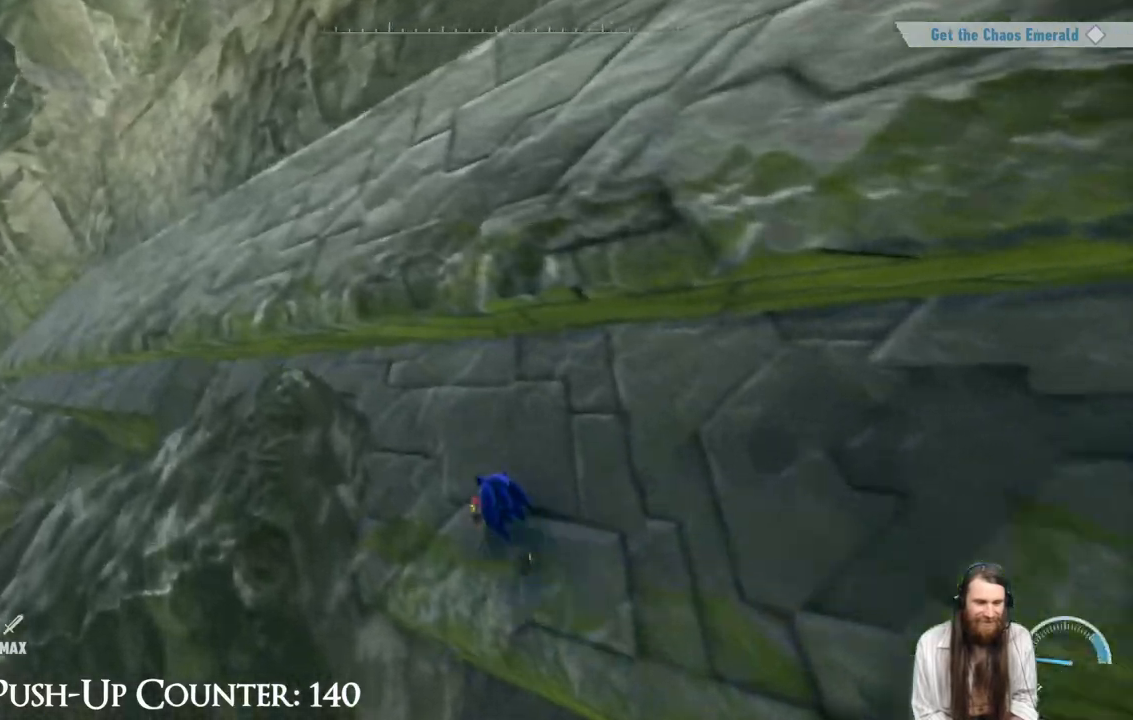
{"buttons": ["A"], "left_stick": "up-left", "right_stick": "center", "events": [[67, "left_stick", "up"], [233, "left_stick", "up-left"], [400, "A", "down"]]}
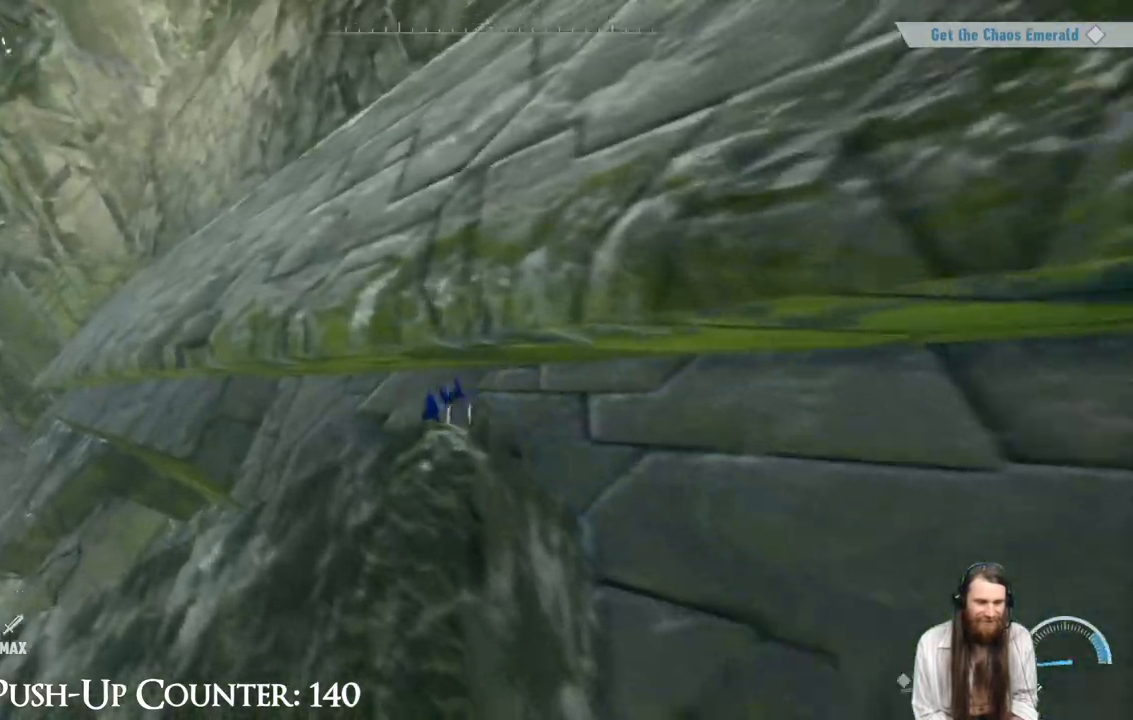
{"buttons": [], "left_stick": "up", "right_stick": "center", "events": [[117, "left_stick", "up-right"], [300, "left_stick", "right"], [317, "A", "up"], [483, "left_stick", "up"]]}
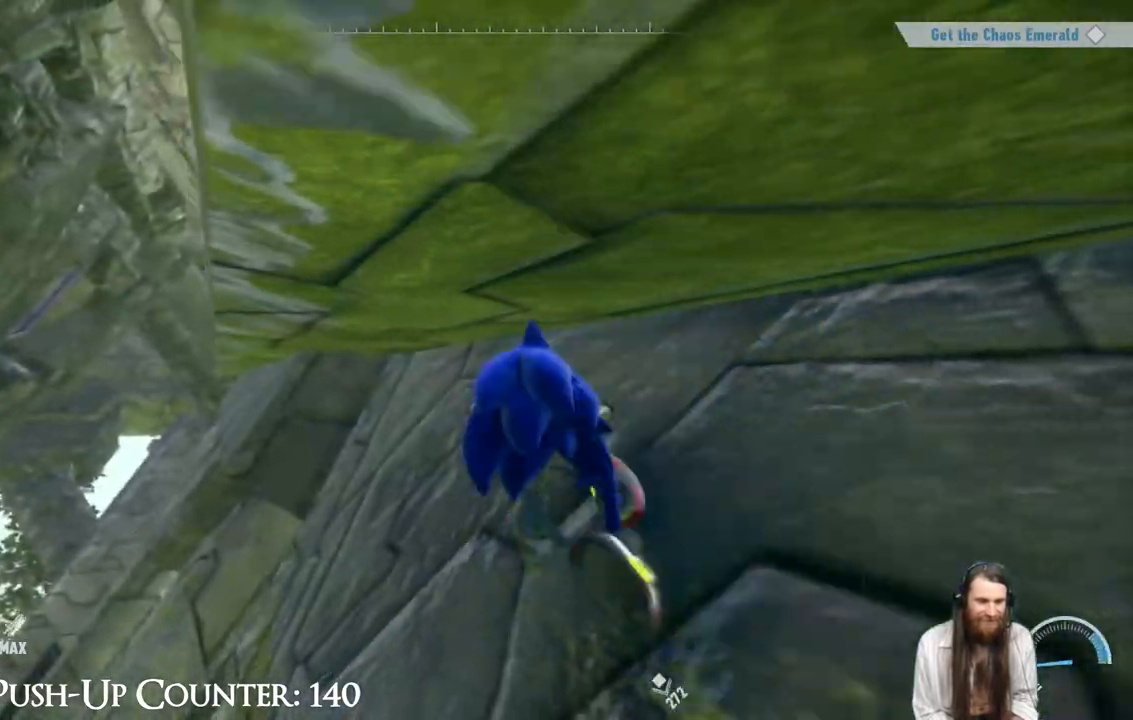
{"buttons": ["A"], "left_stick": "right", "right_stick": "center", "events": [[83, "left_stick", "up-left"], [250, "A", "down"], [333, "left_stick", "right"]]}
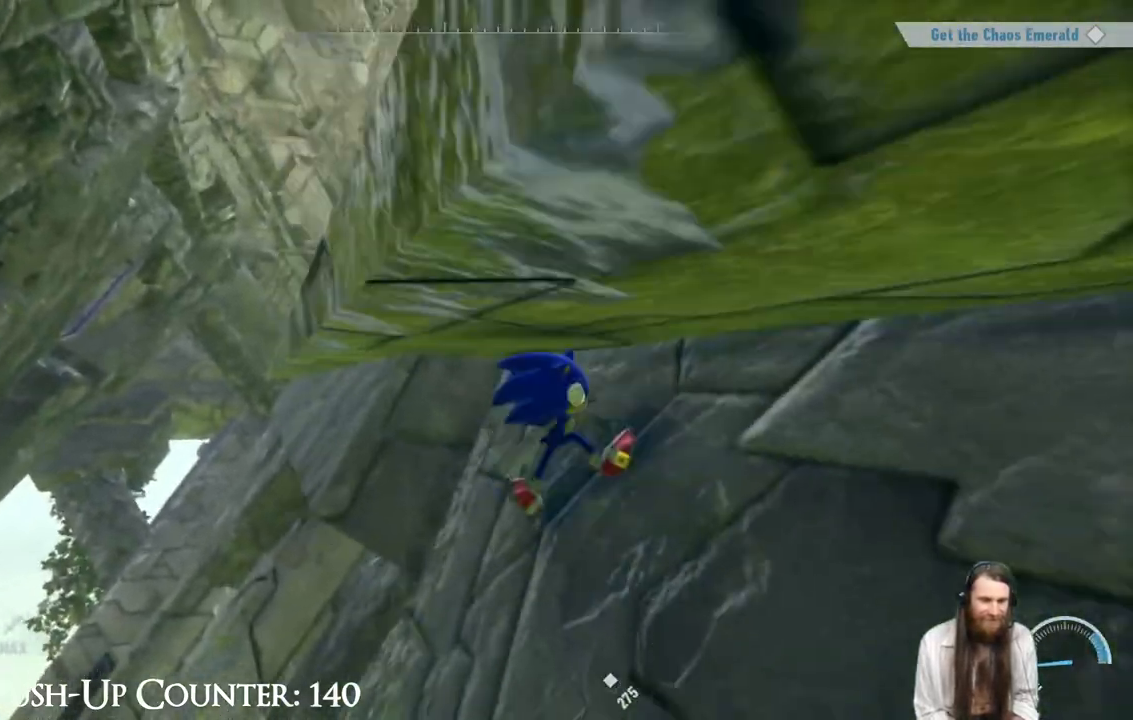
{"buttons": [], "left_stick": "right", "right_stick": "right", "events": [[67, "left_stick", "up"], [150, "A", "up"], [200, "left_stick", "right"], [400, "right_stick", "right"]]}
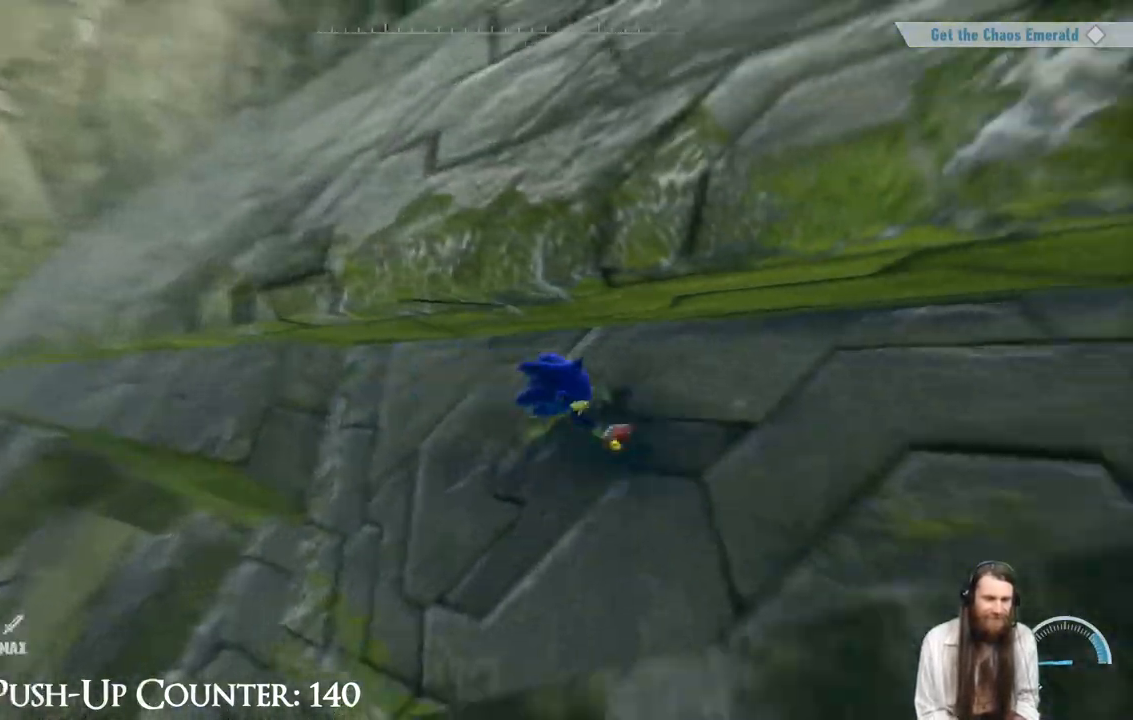
{"buttons": ["A"], "left_stick": "up", "right_stick": "center", "events": [[117, "R2", "down"], [217, "right_stick", "center"], [233, "R2", "up"], [250, "A", "down"], [267, "left_stick", "down-right"], [467, "left_stick", "up"]]}
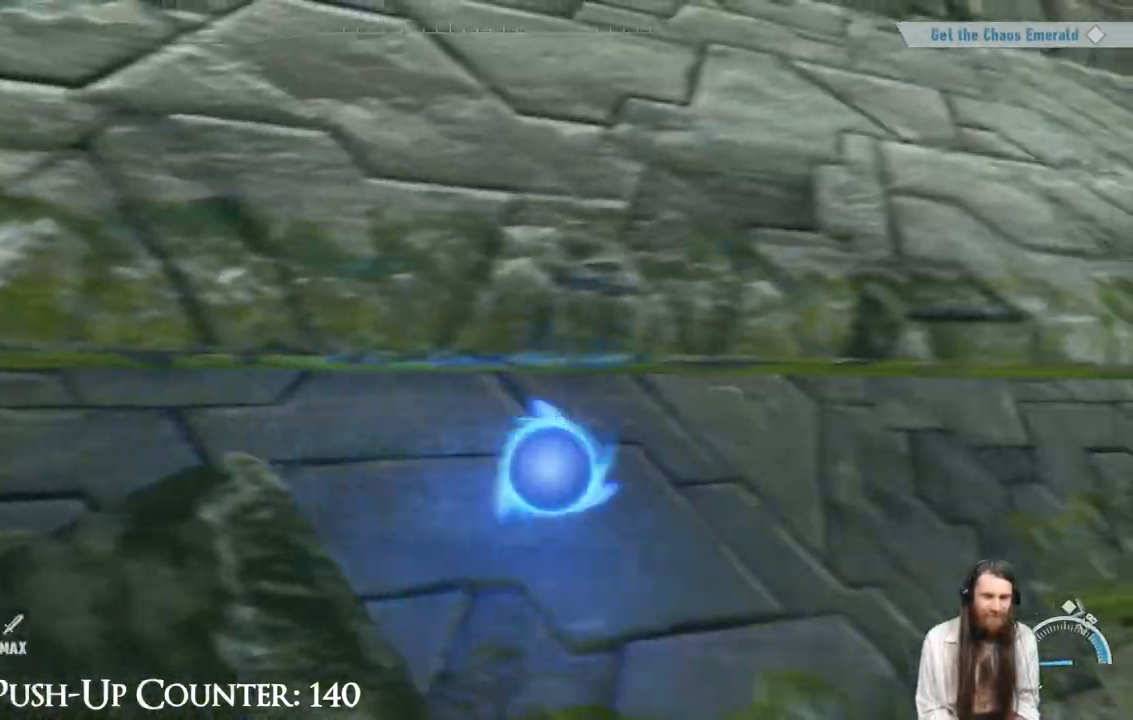
{"buttons": ["A"], "left_stick": "down-left", "right_stick": "center", "events": [[67, "A", "up"], [200, "left_stick", "left"], [333, "left_stick", "down-left"], [467, "A", "down"]]}
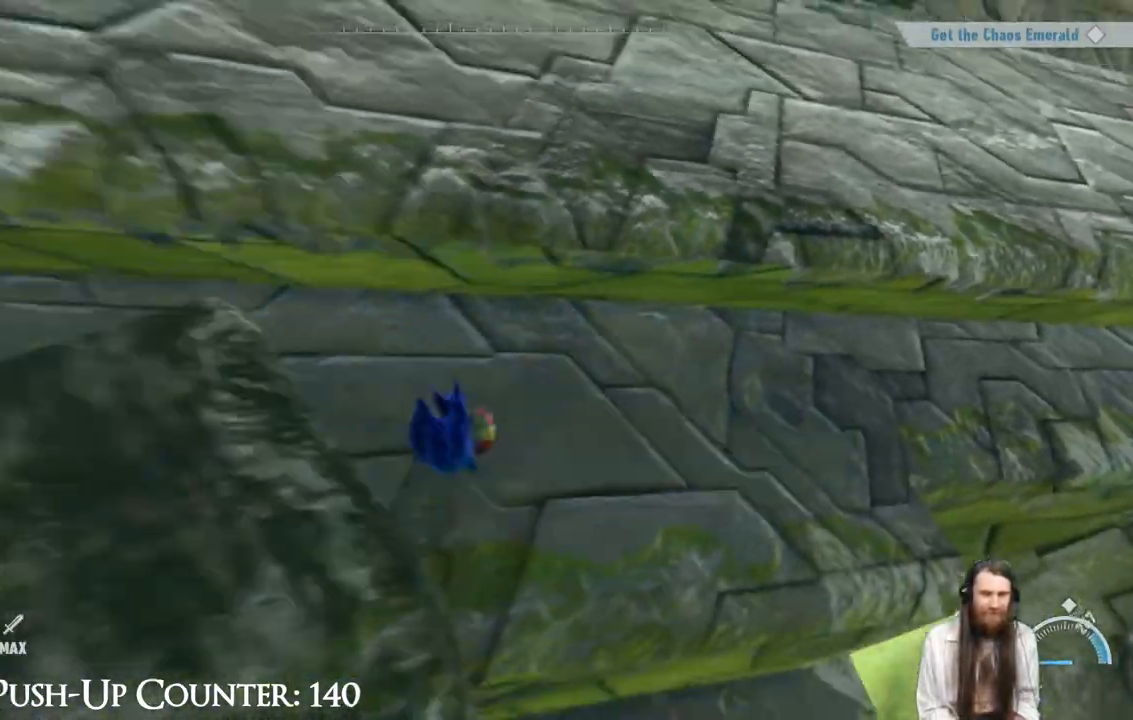
{"buttons": [], "left_stick": "up-left", "right_stick": "center", "events": [[67, "left_stick", "down"], [233, "left_stick", "center"], [300, "left_stick", "up-left"], [417, "A", "up"]]}
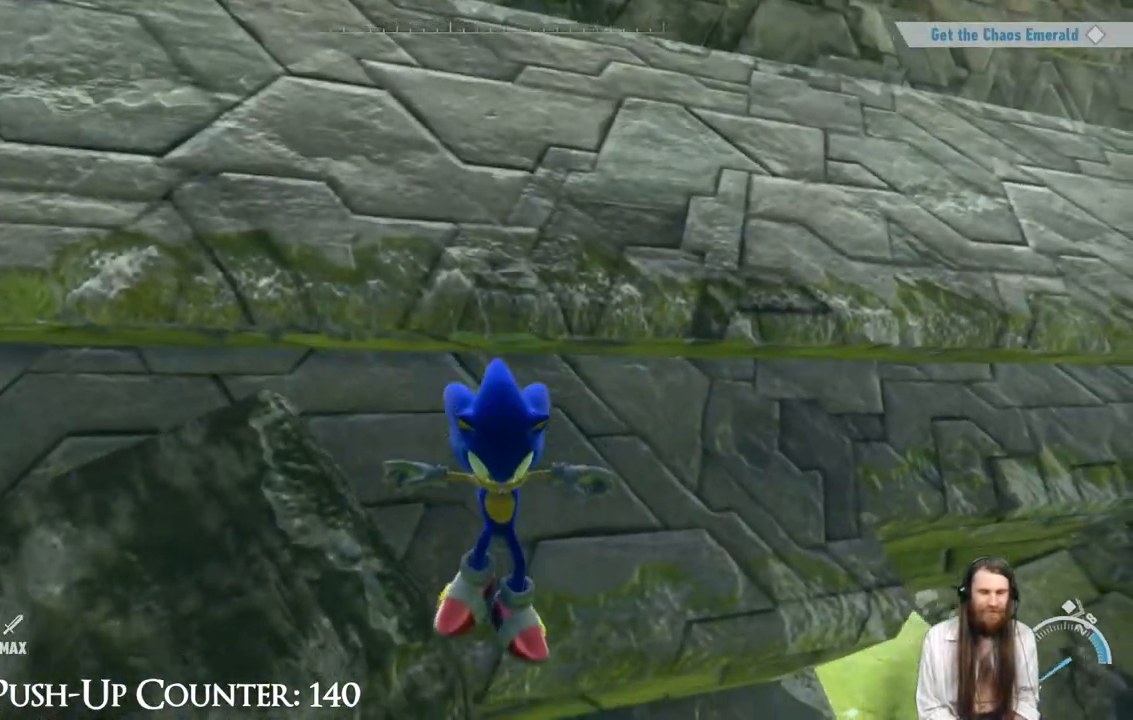
{"buttons": ["A"], "left_stick": "up-left", "right_stick": "center", "events": [[17, "A", "down"]]}
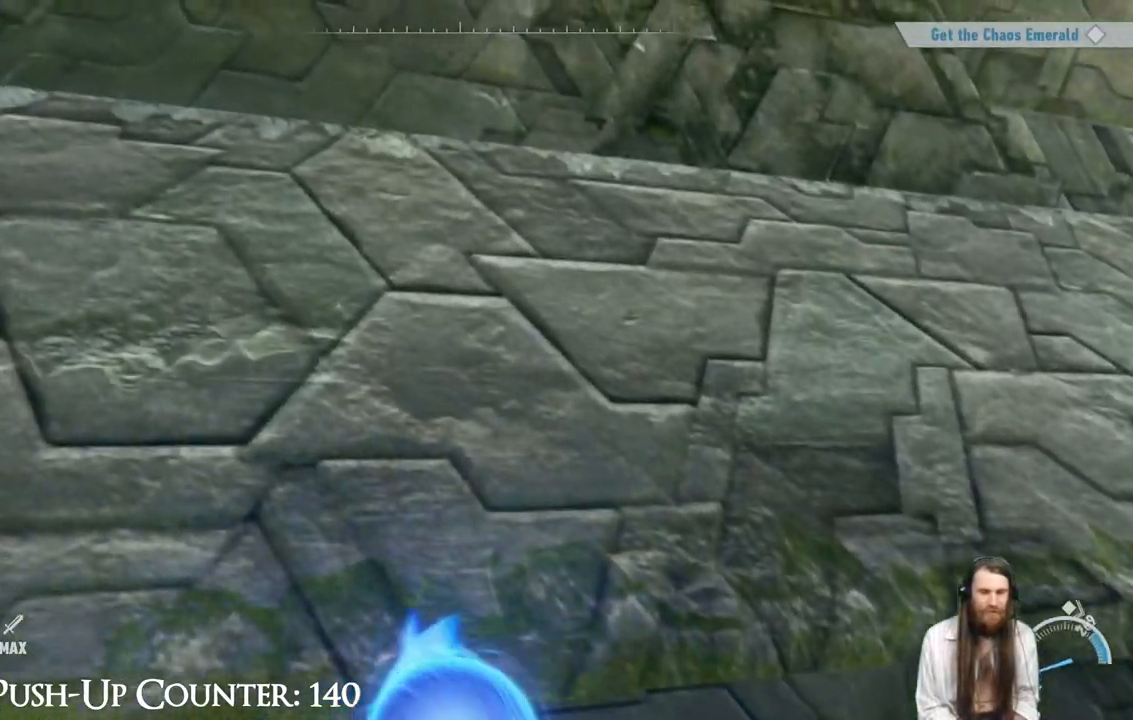
{"buttons": [], "left_stick": "center", "right_stick": "center", "events": [[150, "A", "up"], [383, "left_stick", "center"]]}
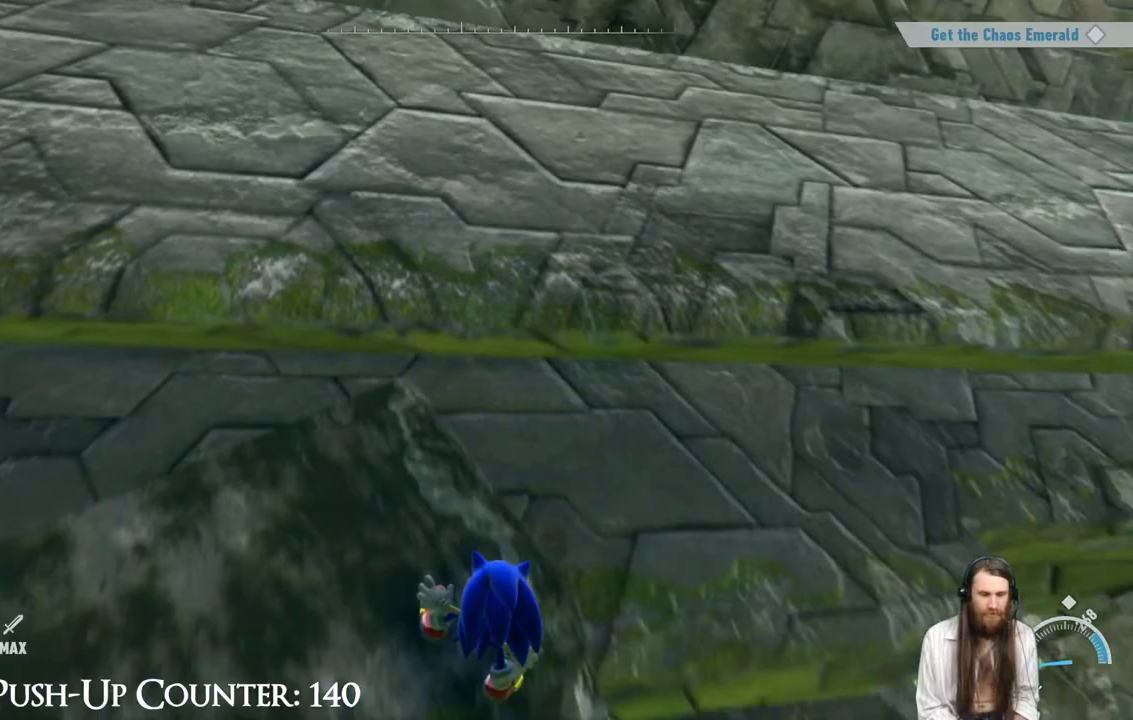
{"buttons": ["A"], "left_stick": "up", "right_stick": "center", "events": [[100, "A", "down"], [100, "left_stick", "up"]]}
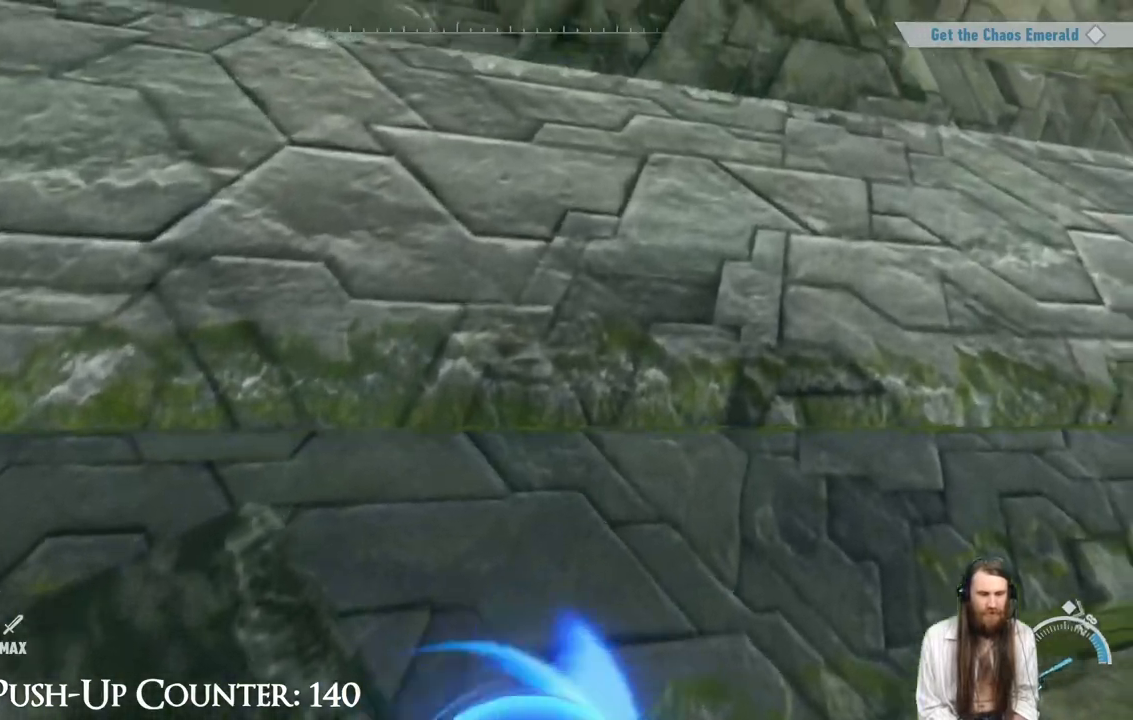
{"buttons": [], "left_stick": "up-left", "right_stick": "left", "events": [[17, "left_stick", "left"], [117, "A", "up"], [283, "left_stick", "up-left"], [400, "right_stick", "left"]]}
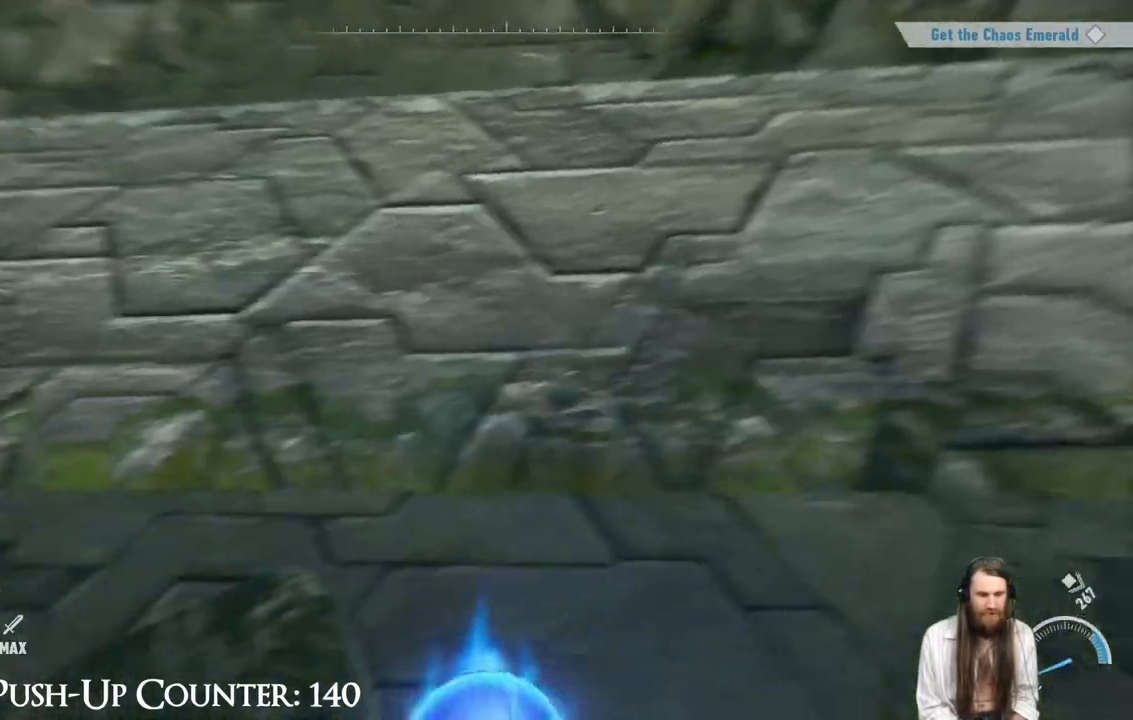
{"buttons": ["A"], "left_stick": "up-right", "right_stick": "center", "events": [[100, "right_stick", "center"], [317, "left_stick", "up"], [383, "A", "down"], [450, "left_stick", "up-right"]]}
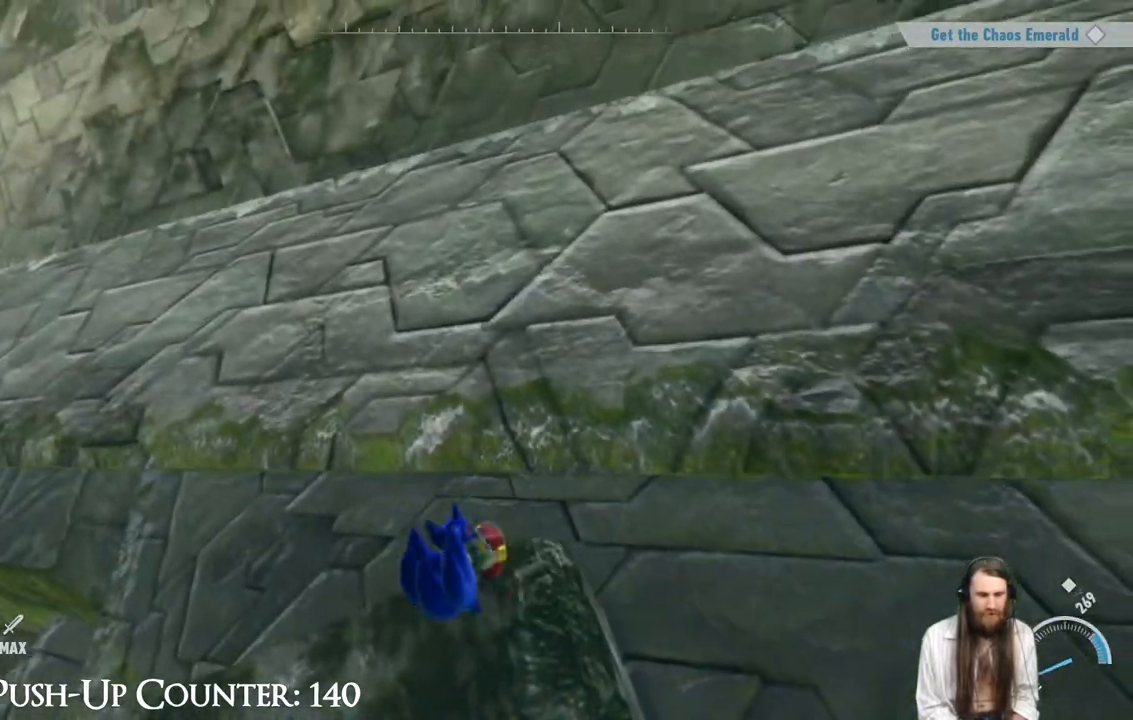
{"buttons": [], "left_stick": "up", "right_stick": "center", "events": [[333, "A", "up"], [417, "left_stick", "up"]]}
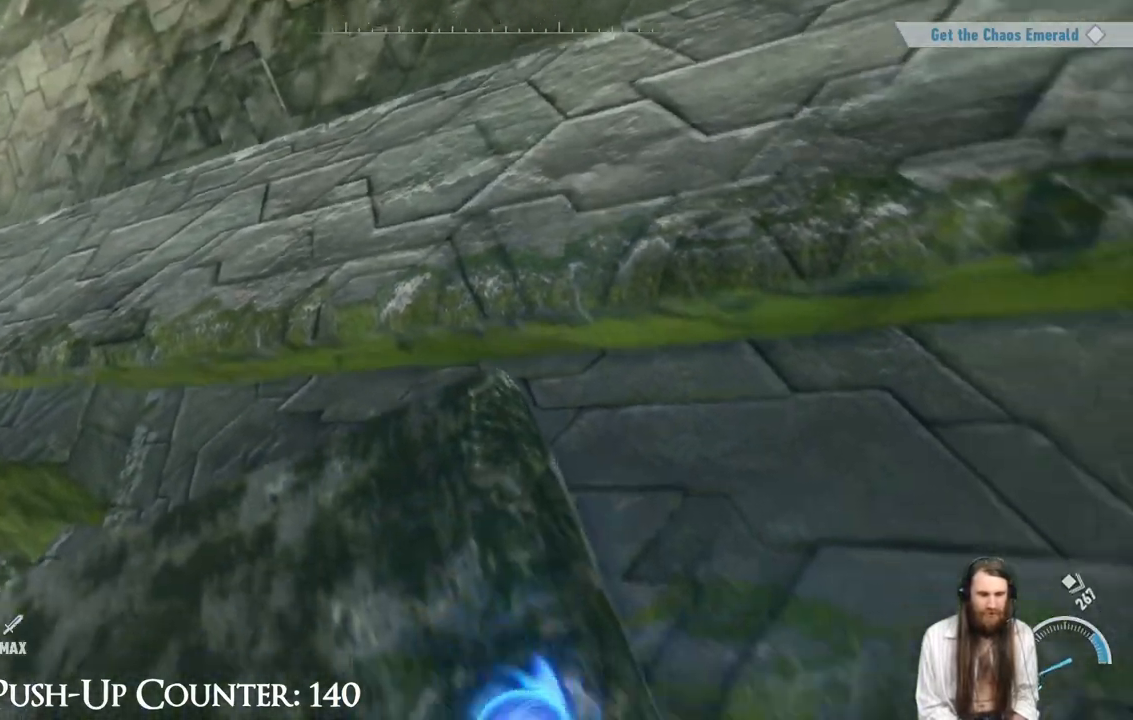
{"buttons": ["A"], "left_stick": "up", "right_stick": "center", "events": [[433, "A", "down"]]}
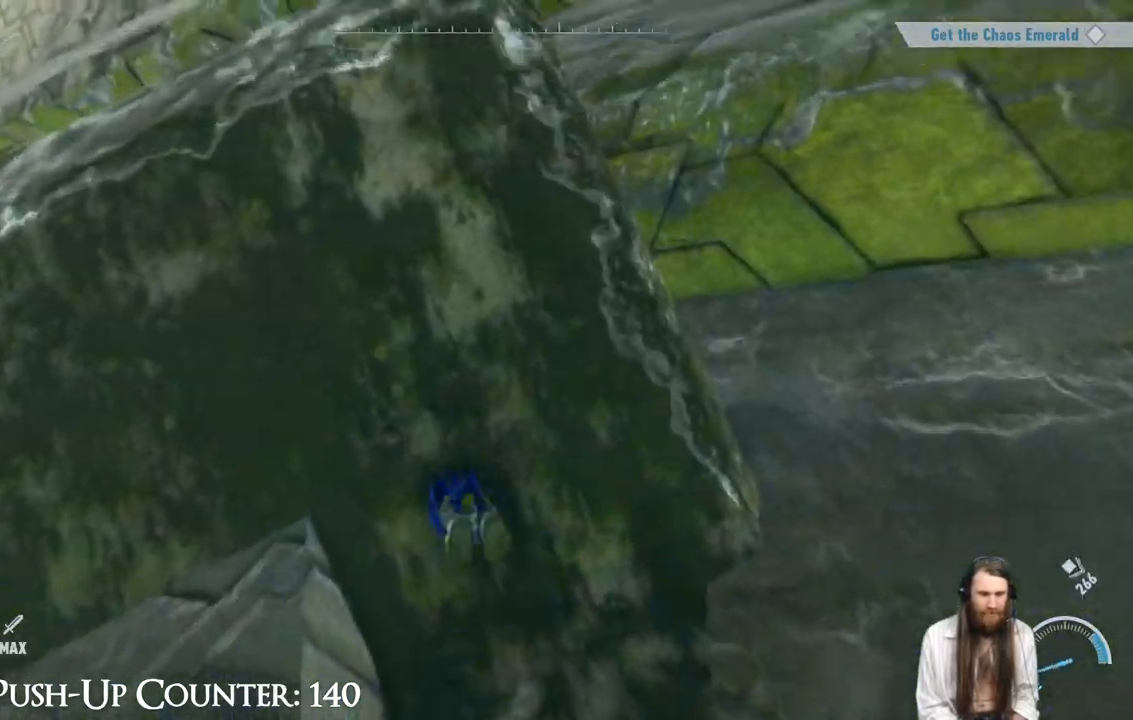
{"buttons": ["A"], "left_stick": "up", "right_stick": "center", "events": []}
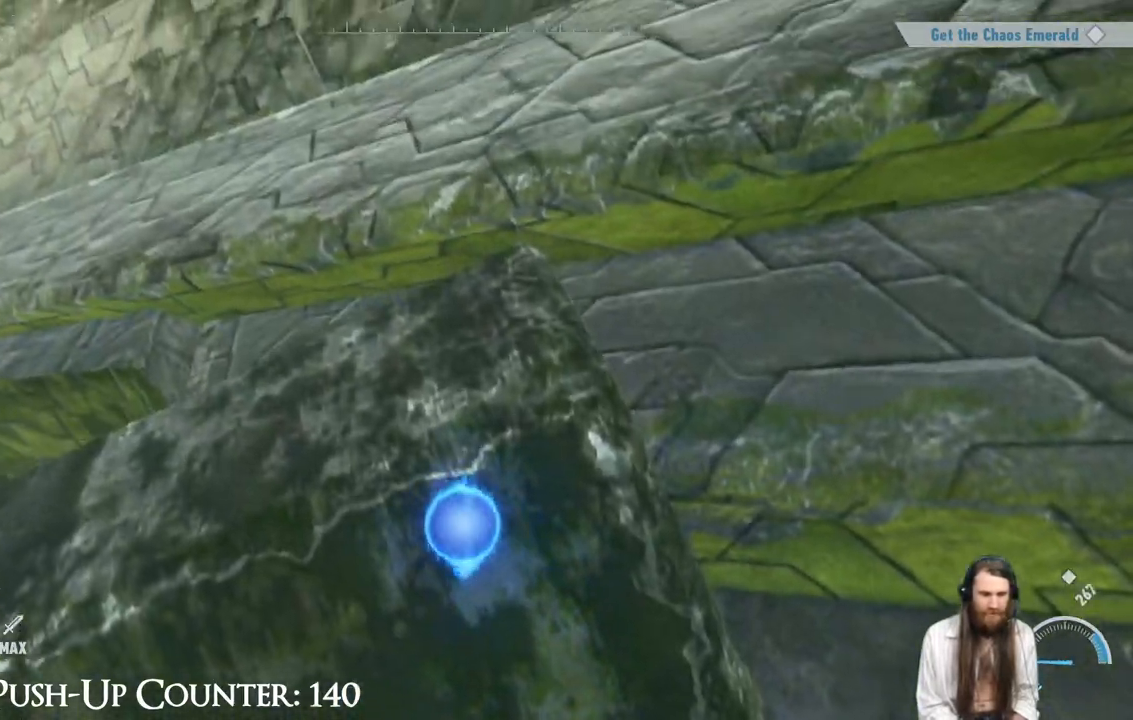
{"buttons": [], "left_stick": "up-left", "right_stick": "center", "events": [[333, "A", "up"], [333, "left_stick", "up-left"]]}
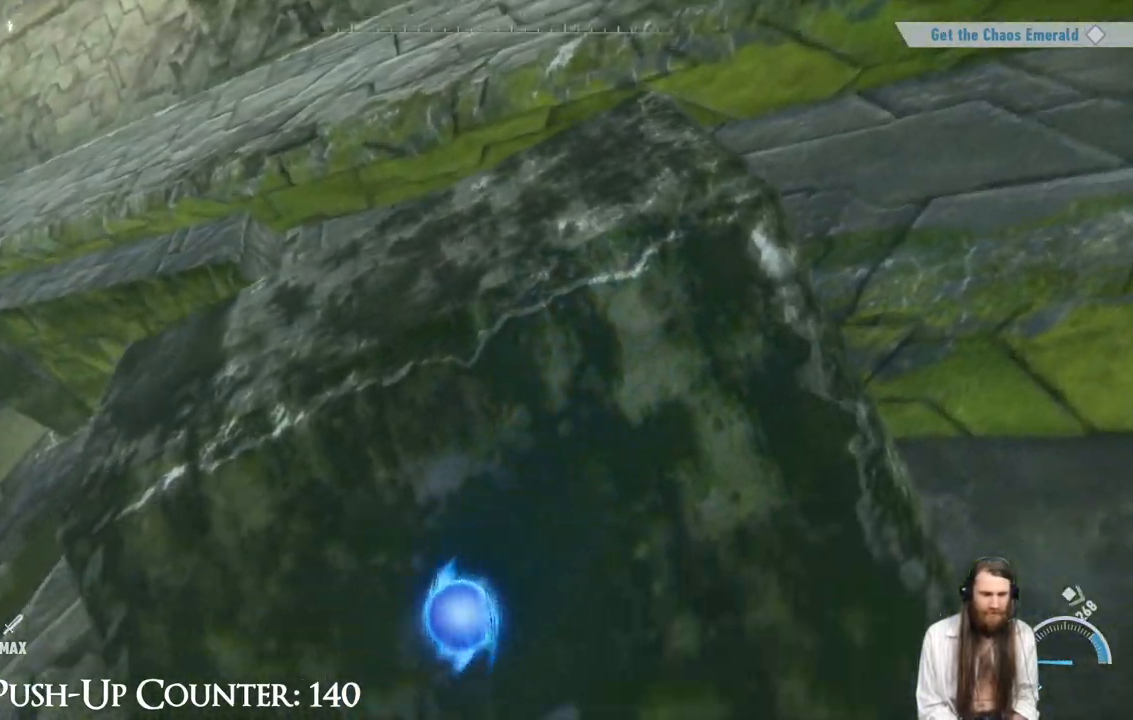
{"buttons": ["A"], "left_stick": "up-right", "right_stick": "center", "events": [[67, "left_stick", "up"], [183, "left_stick", "up-right"], [300, "A", "down"]]}
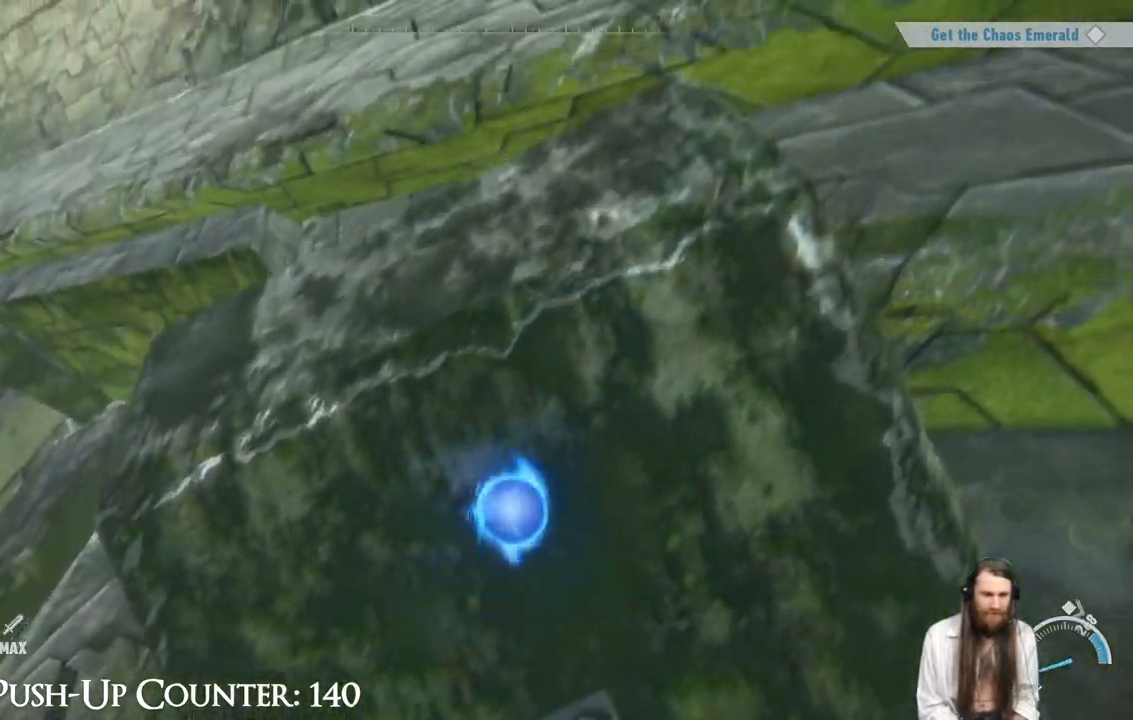
{"buttons": [], "left_stick": "up", "right_stick": "center", "events": [[233, "left_stick", "up"], [467, "A", "up"]]}
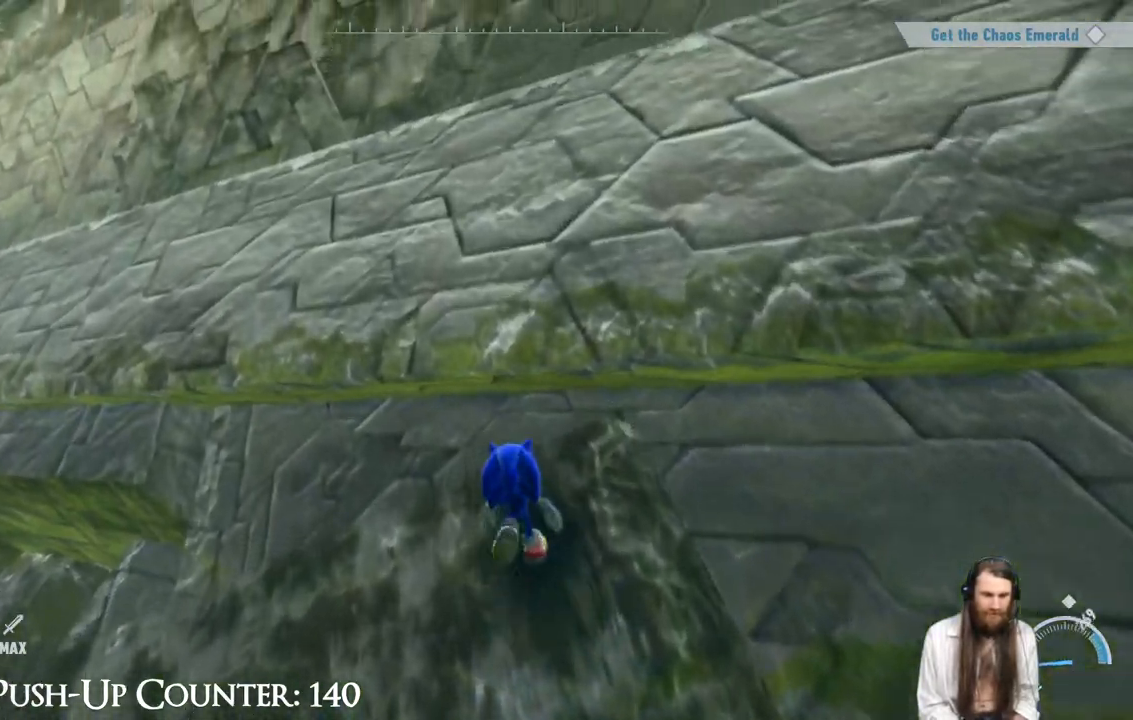
{"buttons": ["A"], "left_stick": "up-right", "right_stick": "center", "events": [[33, "left_stick", "up-right"], [50, "A", "down"], [167, "left_stick", "up-left"], [383, "left_stick", "up-right"]]}
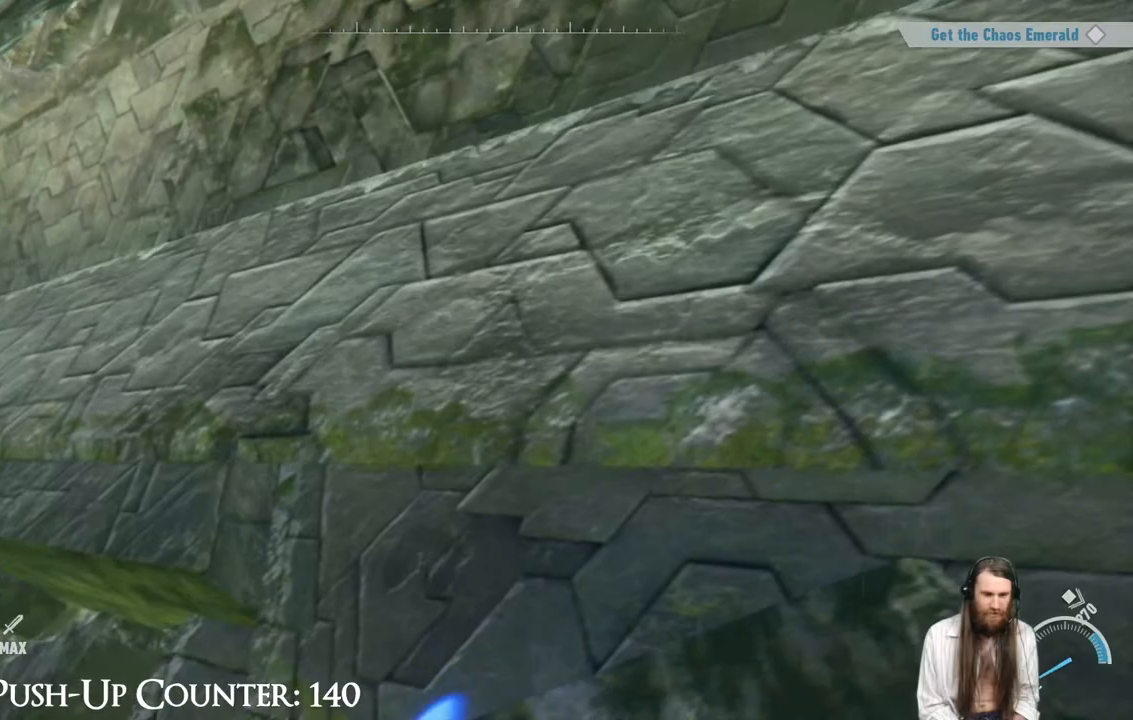
{"buttons": ["A"], "left_stick": "up-right", "right_stick": "center", "events": [[33, "A", "up"], [150, "A", "down"]]}